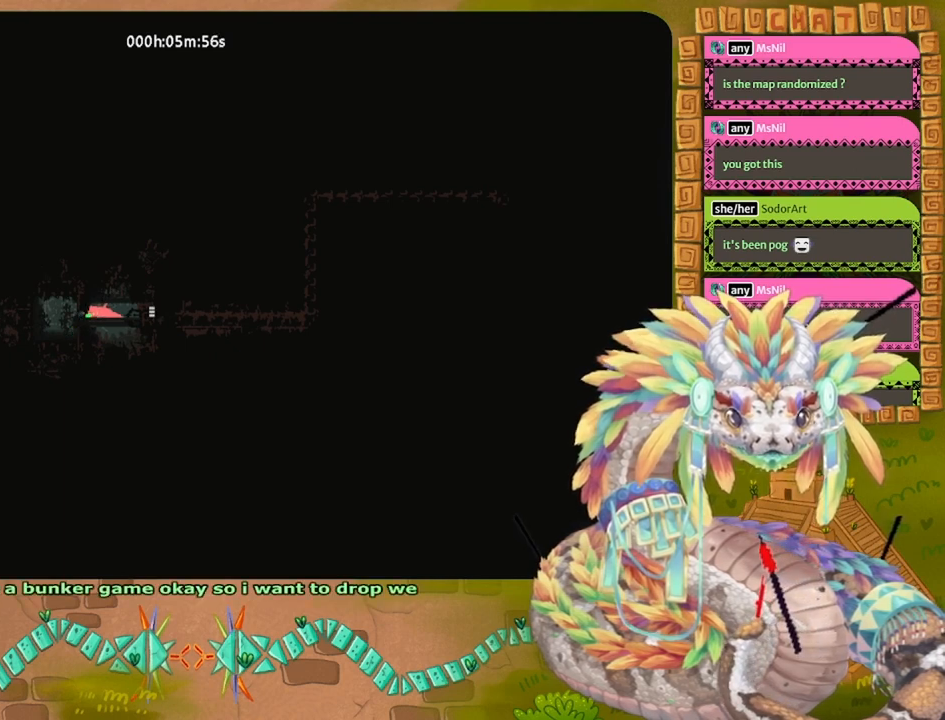
Gameplay with keyboard and mouse; each line is a JSON object with the keys held at the frame after it. "events" lists presses ("down") and releases ("up") of "down", "grab", "jump", "left", "right", "spin", "throw" and "up" between this image and that frame as [ms after this image, input, new state], when the widget could be followed in between. No other keys are recorded. Mouse buttons are not recorded. Key names are as the overlay labels them; some are game actions (e.g. jump) rather than physical keys. Not read: mouse_move.
{"keys": ["grab"], "events": []}
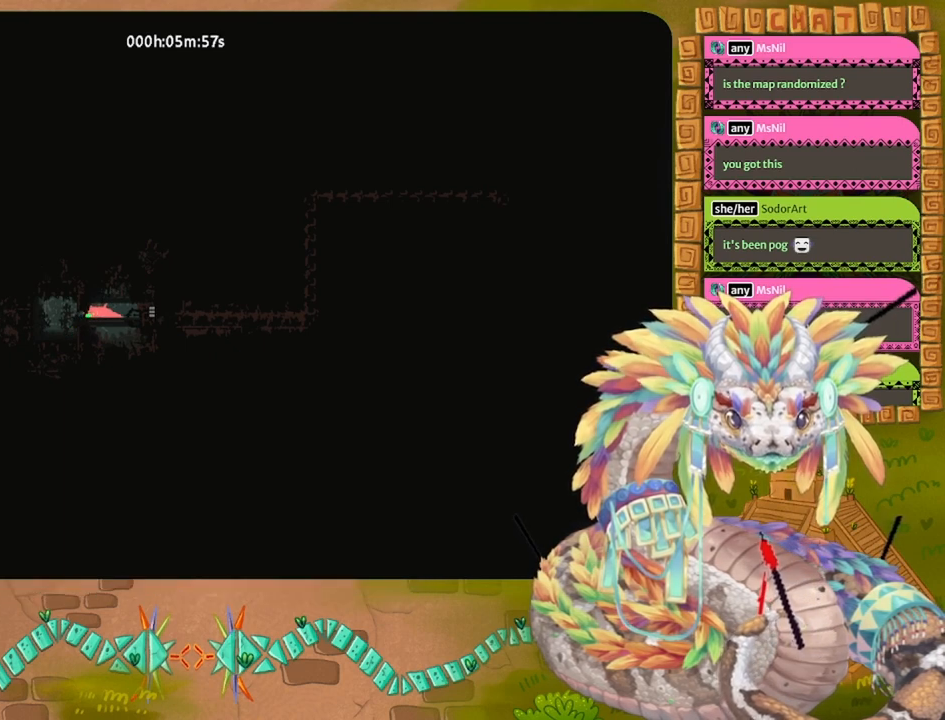
{"keys": ["grab"], "events": []}
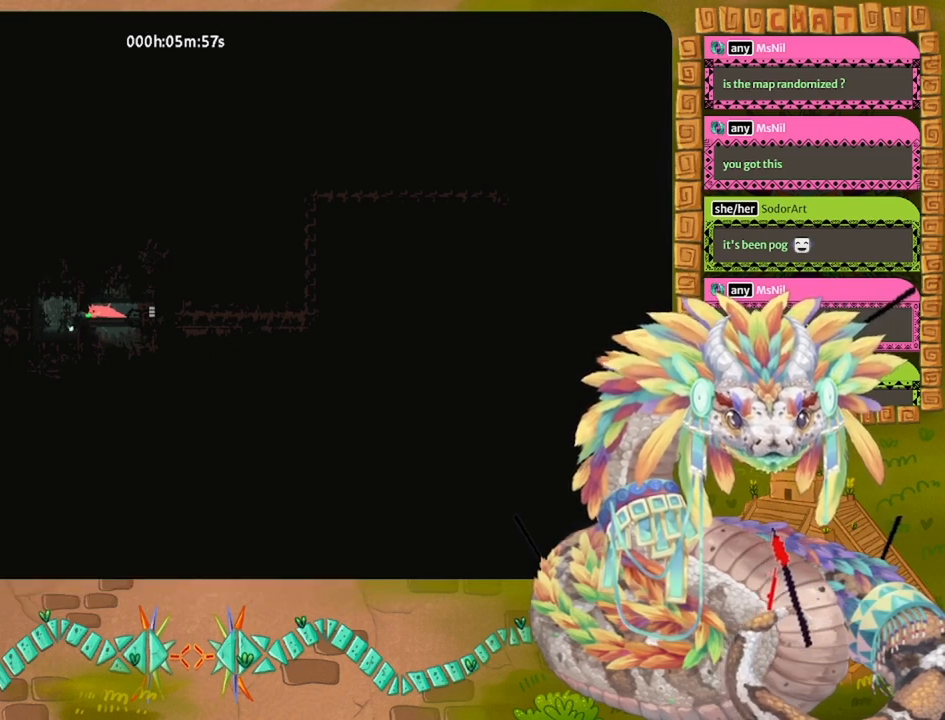
{"keys": [], "events": [[367, "grab", "up"]]}
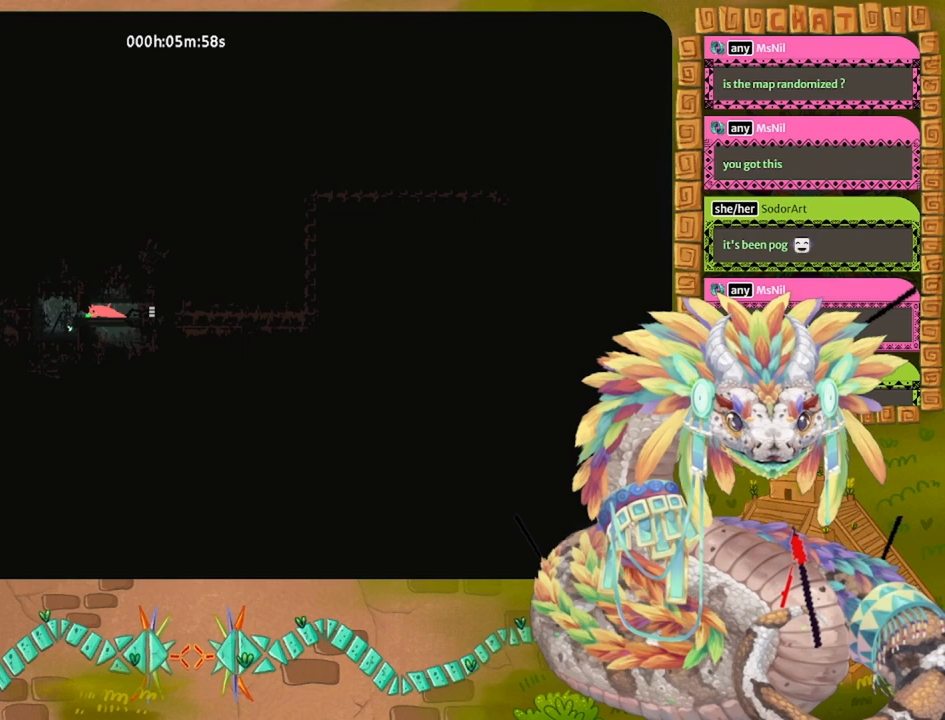
{"keys": ["grab"], "events": [[400, "grab", "down"]]}
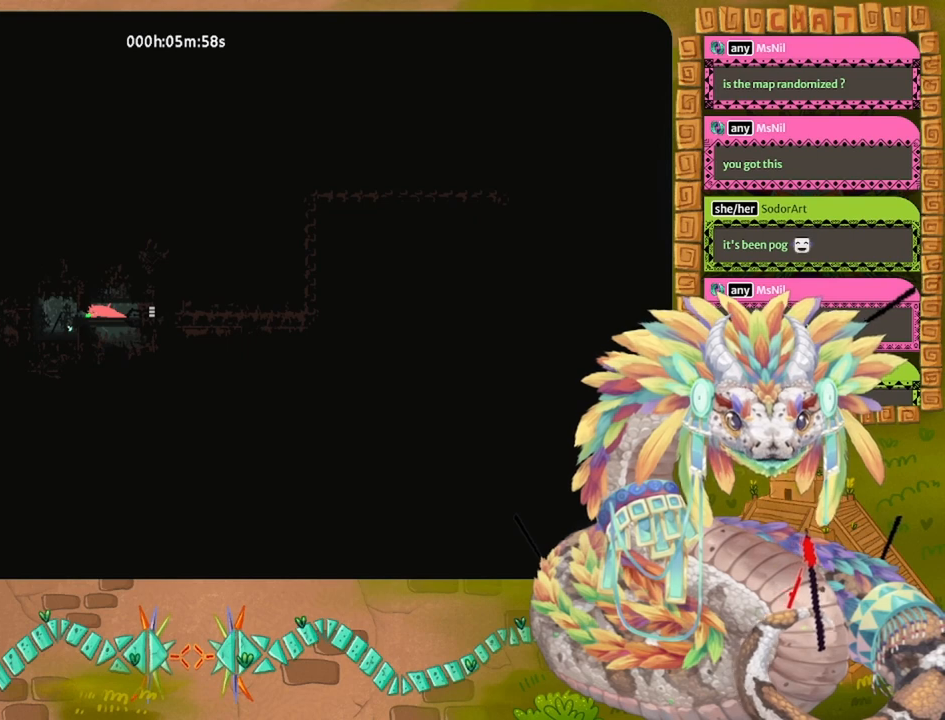
{"keys": ["grab"], "events": []}
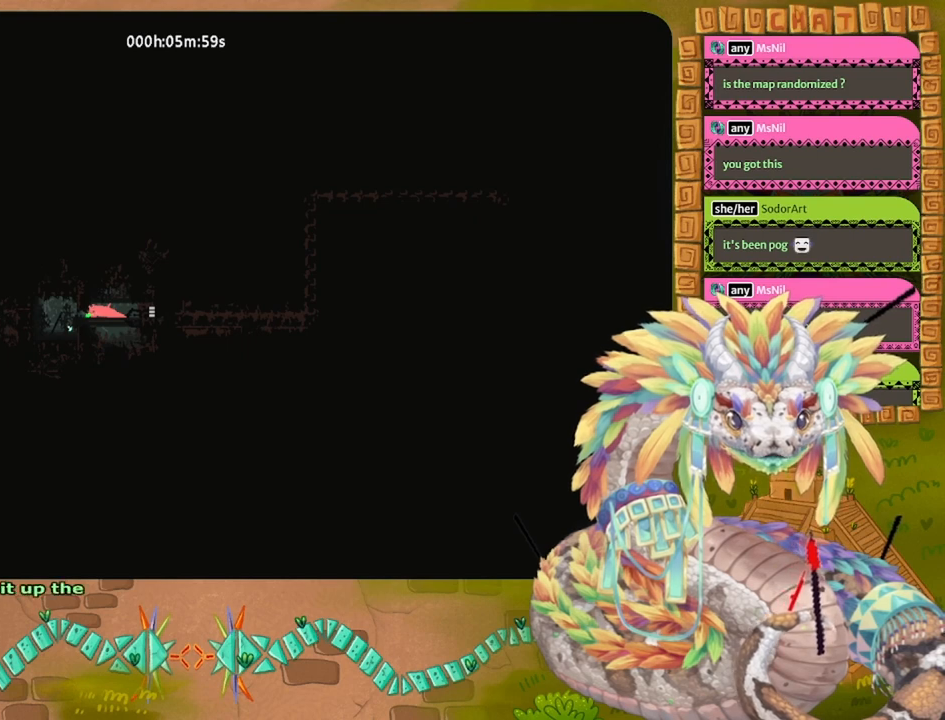
{"keys": ["grab"], "events": []}
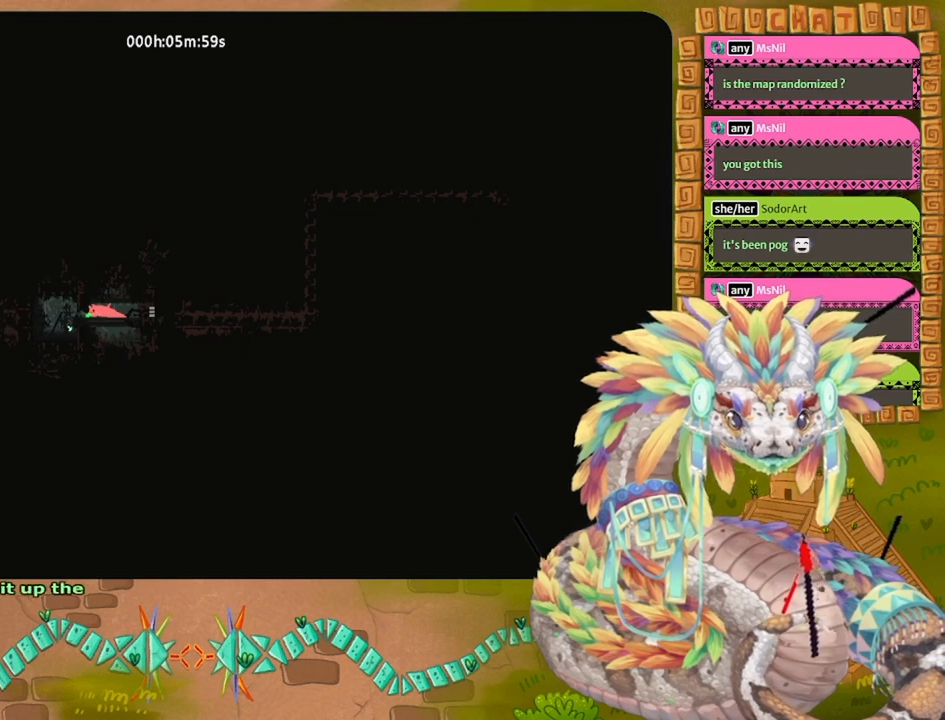
{"keys": ["grab"], "events": []}
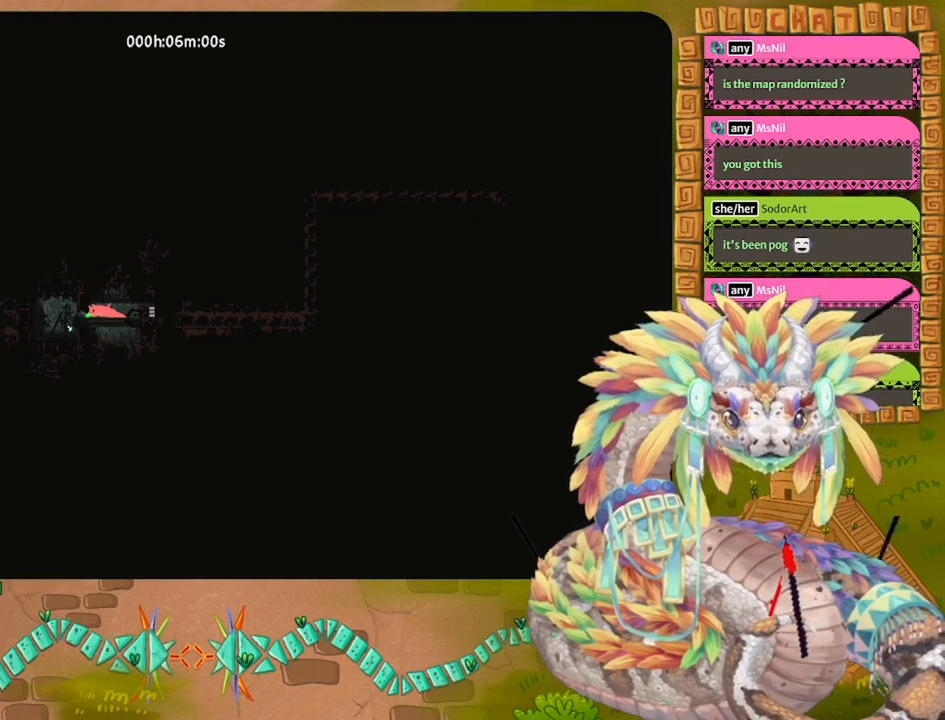
{"keys": ["left"], "events": [[200, "up", "down"], [267, "grab", "up"], [300, "up", "up"], [467, "left", "down"]]}
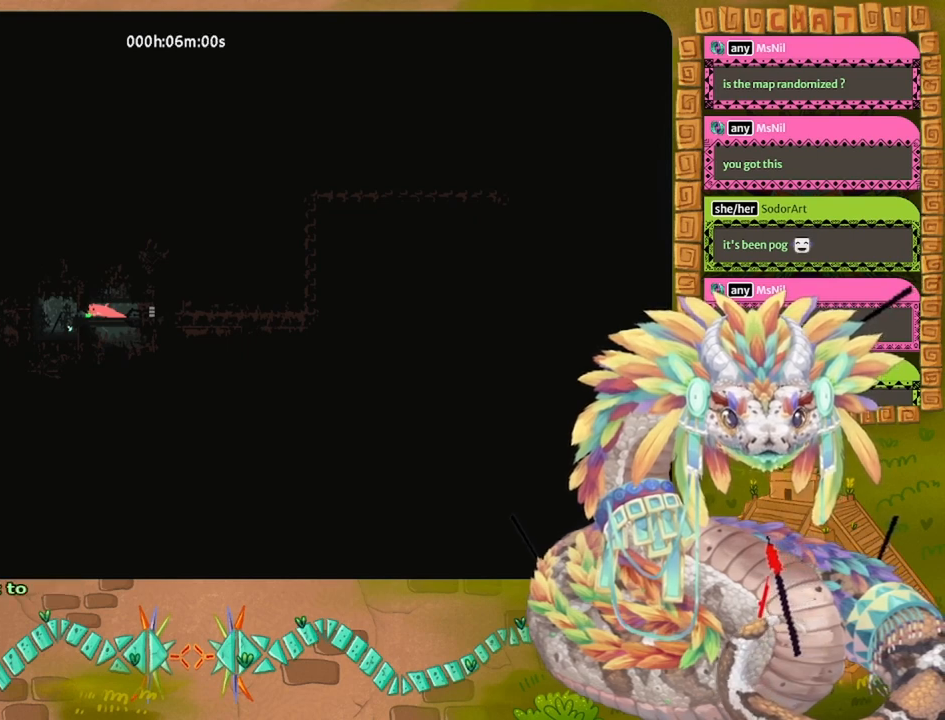
{"keys": ["grab"], "events": [[67, "left", "up"], [100, "grab", "down"]]}
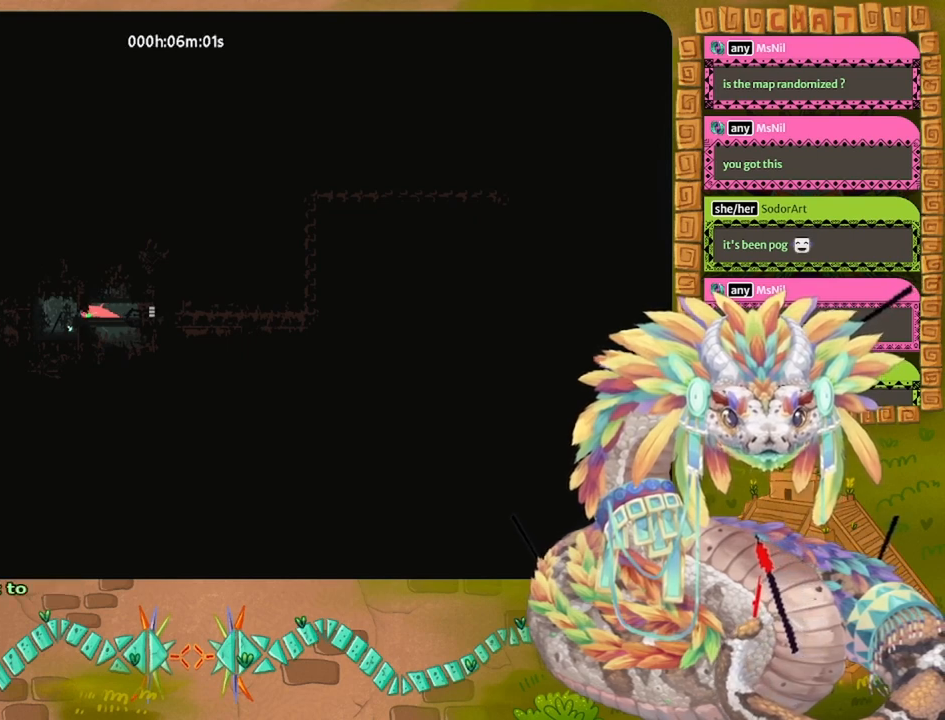
{"keys": ["grab"], "events": []}
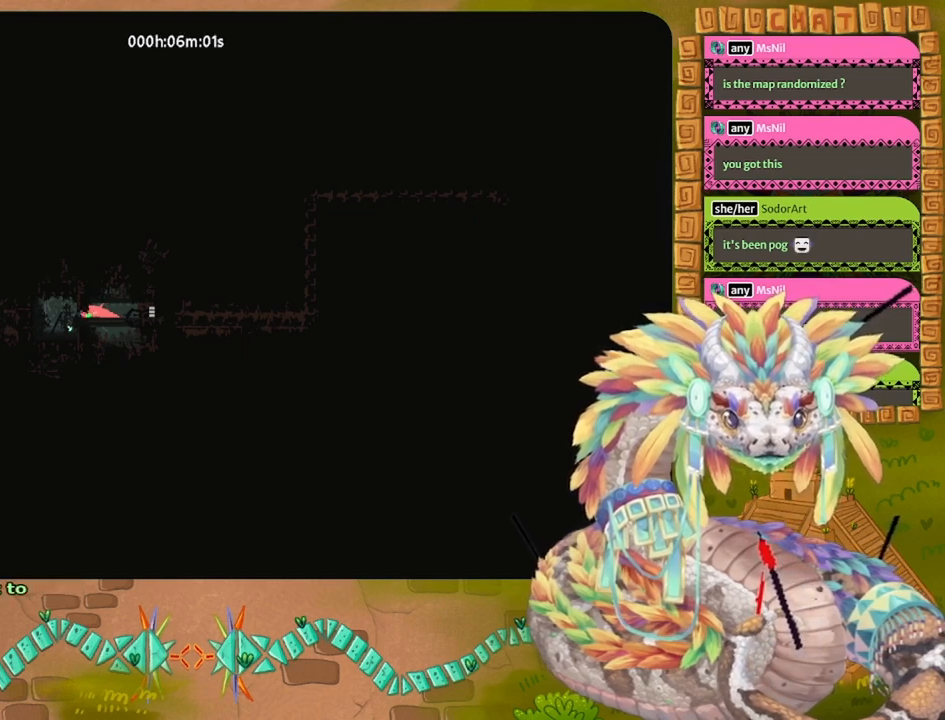
{"keys": ["grab"], "events": []}
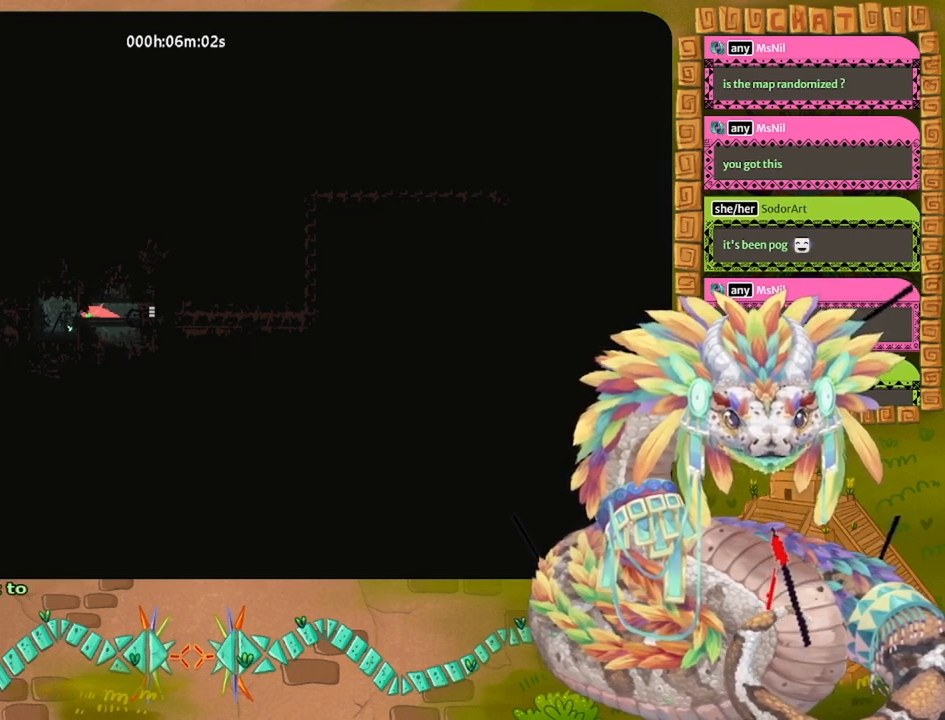
{"keys": [], "events": [[400, "grab", "up"]]}
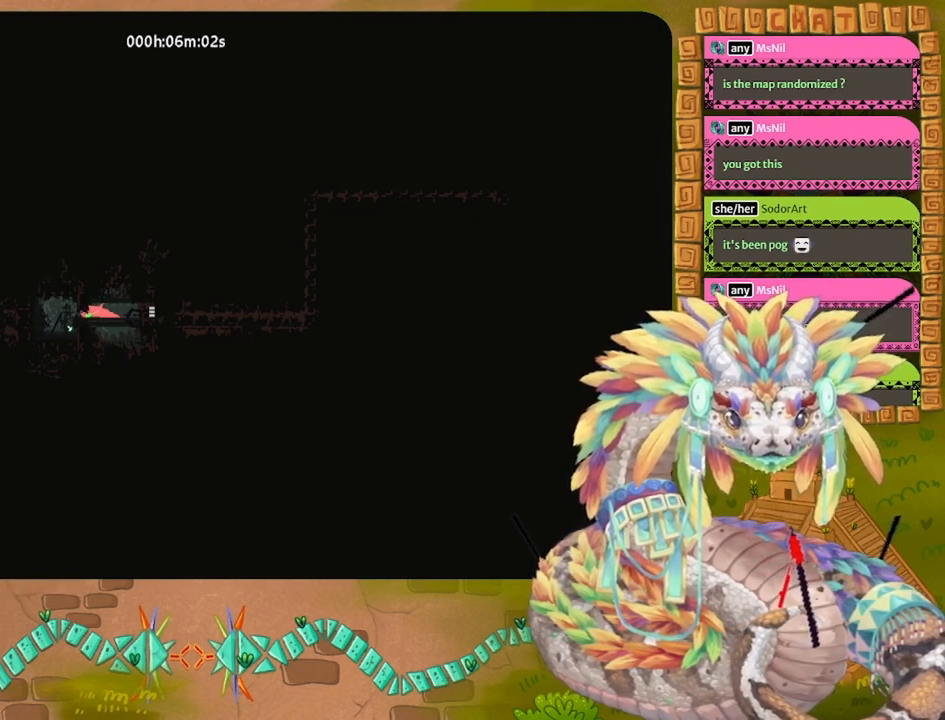
{"keys": ["right"], "events": [[67, "grab", "down"], [133, "grab", "up"], [400, "right", "down"]]}
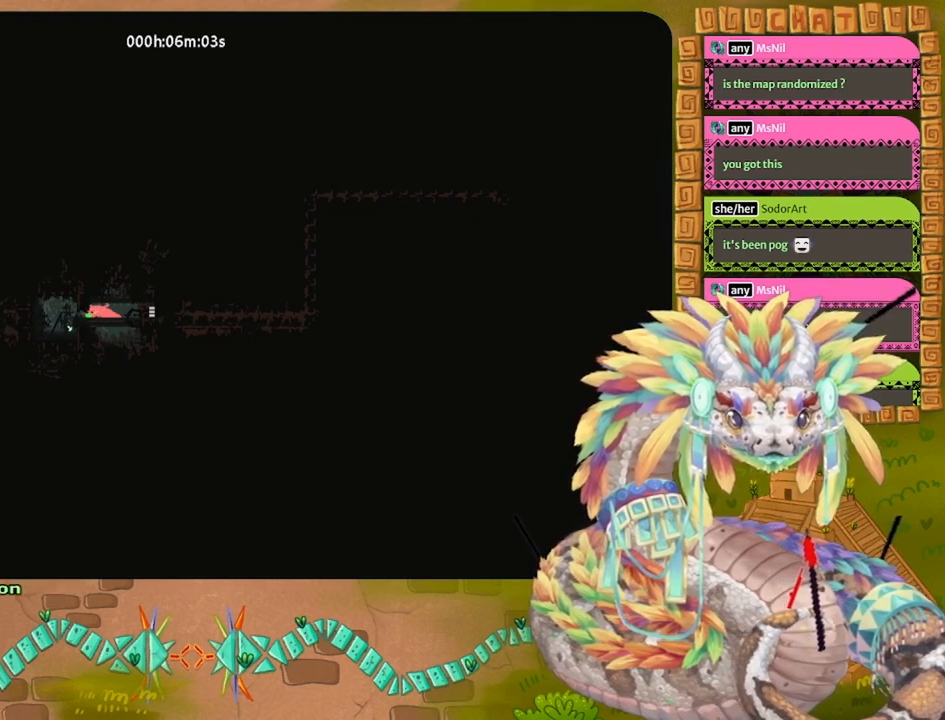
{"keys": ["left"], "events": [[167, "right", "up"], [400, "left", "down"]]}
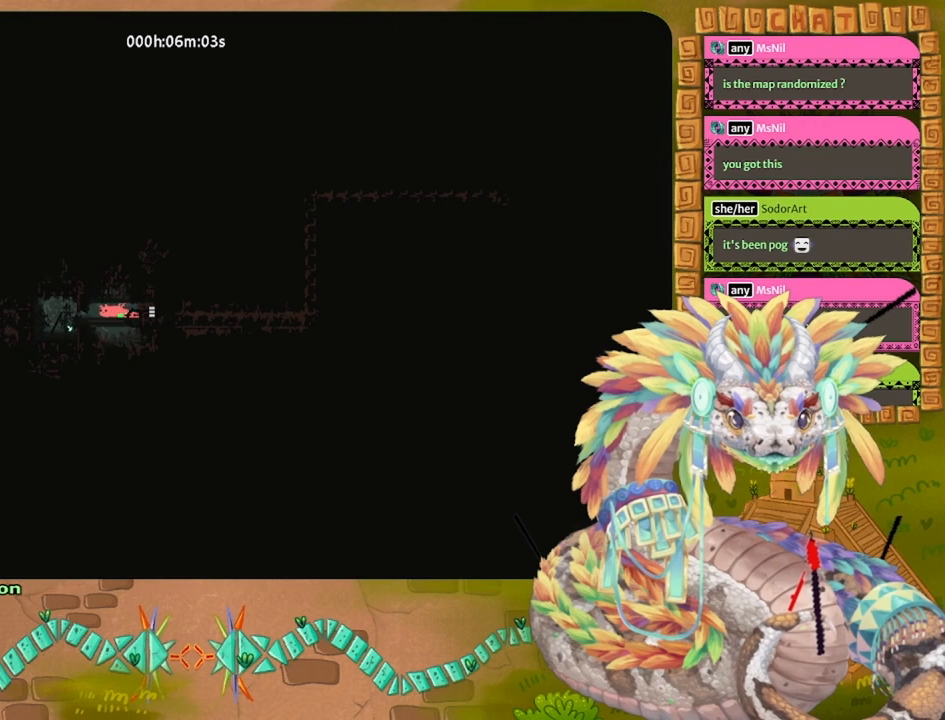
{"keys": ["grab"], "events": [[67, "left", "up"], [267, "grab", "down"]]}
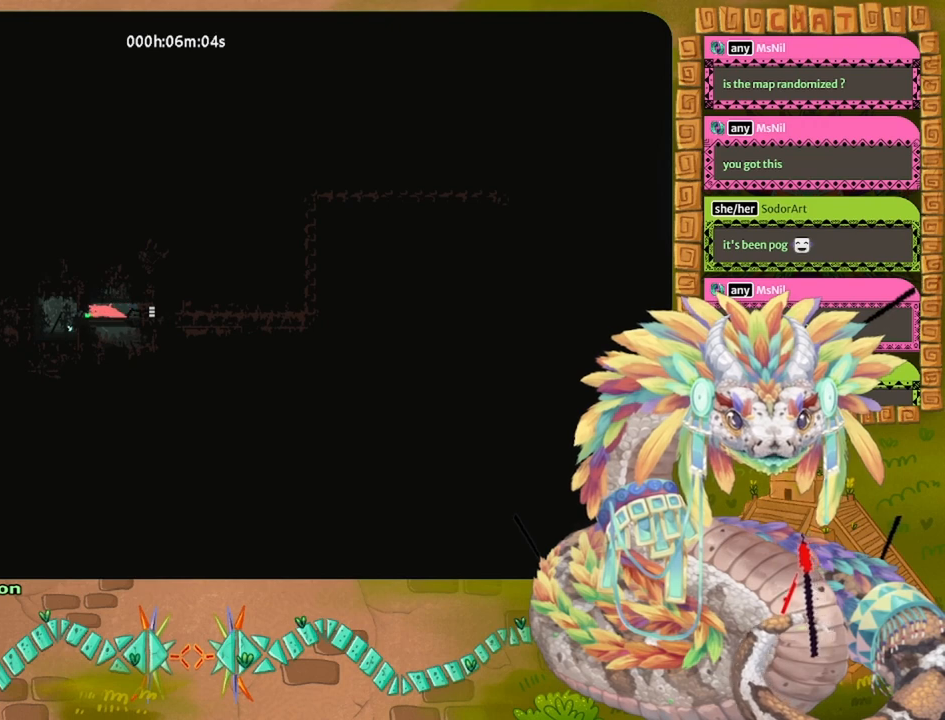
{"keys": ["grab"], "events": []}
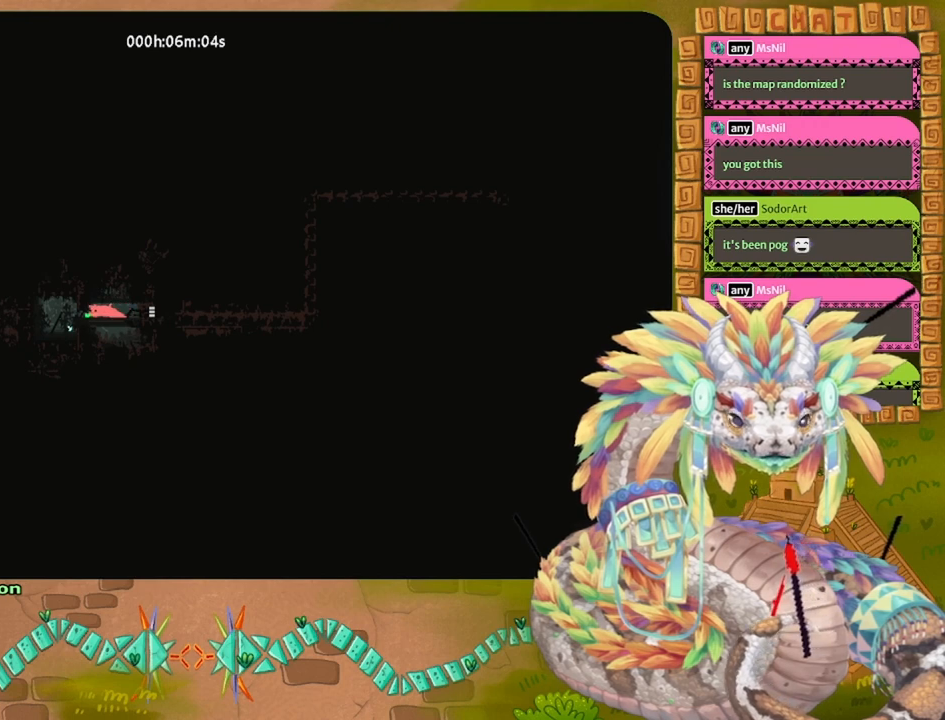
{"keys": ["grab"], "events": []}
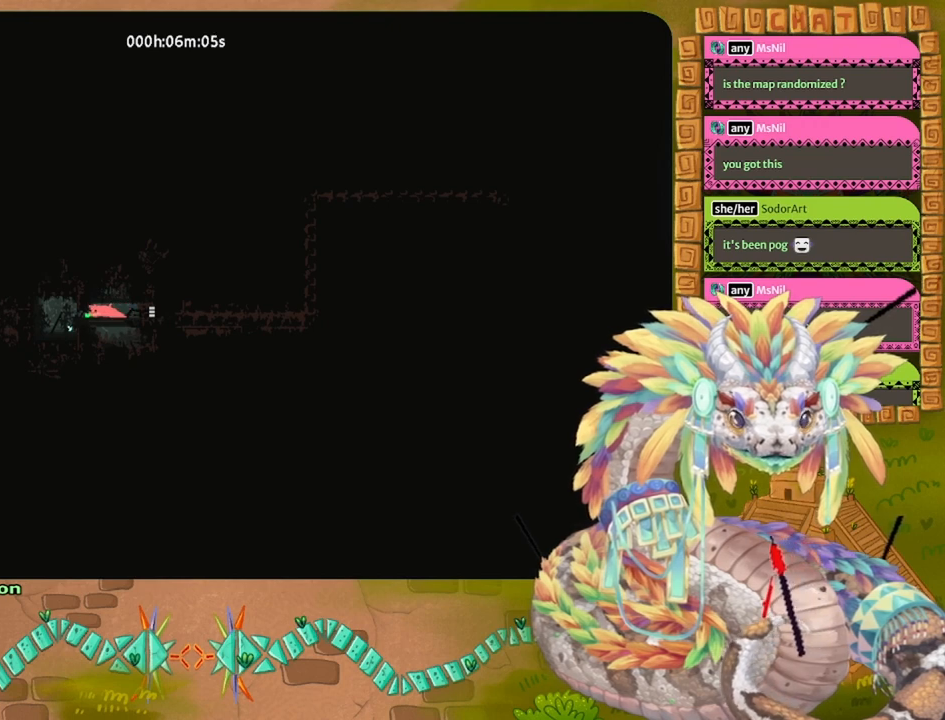
{"keys": ["grab"], "events": []}
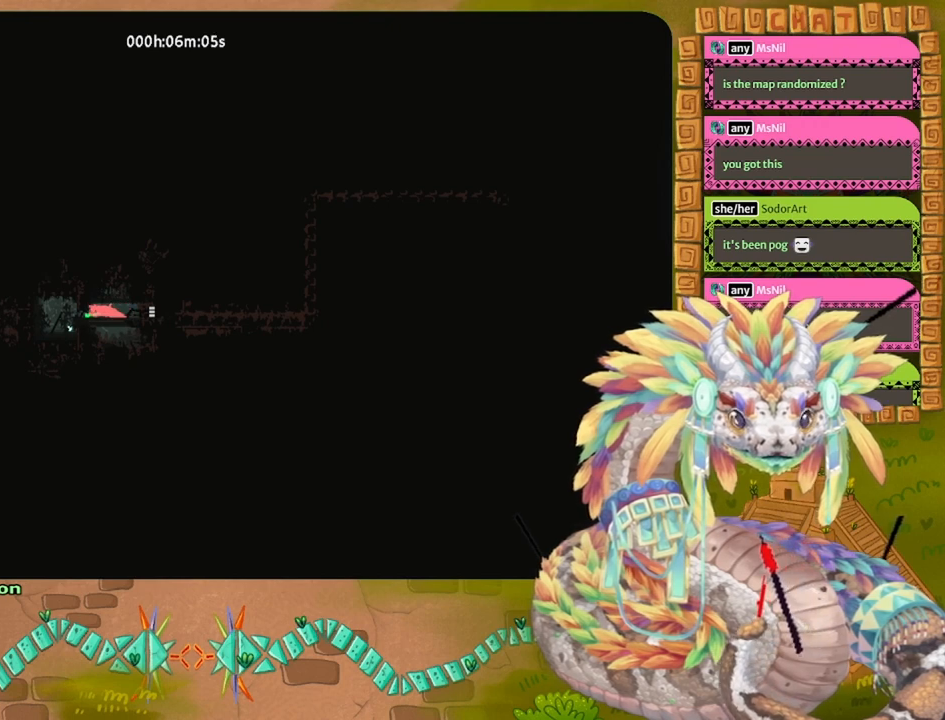
{"keys": ["grab"], "events": []}
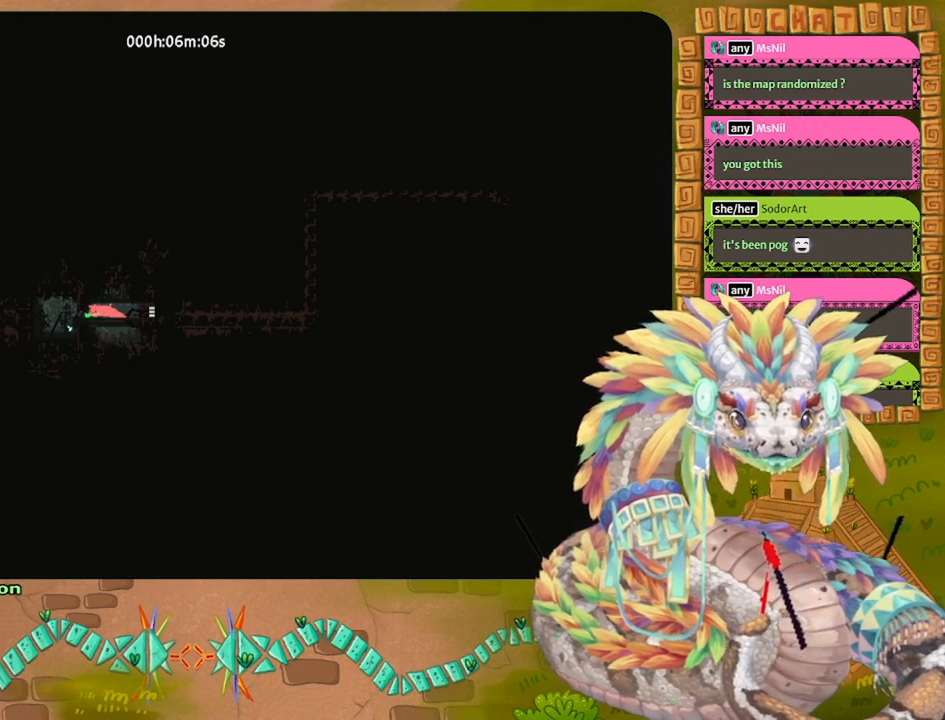
{"keys": ["grab"], "events": []}
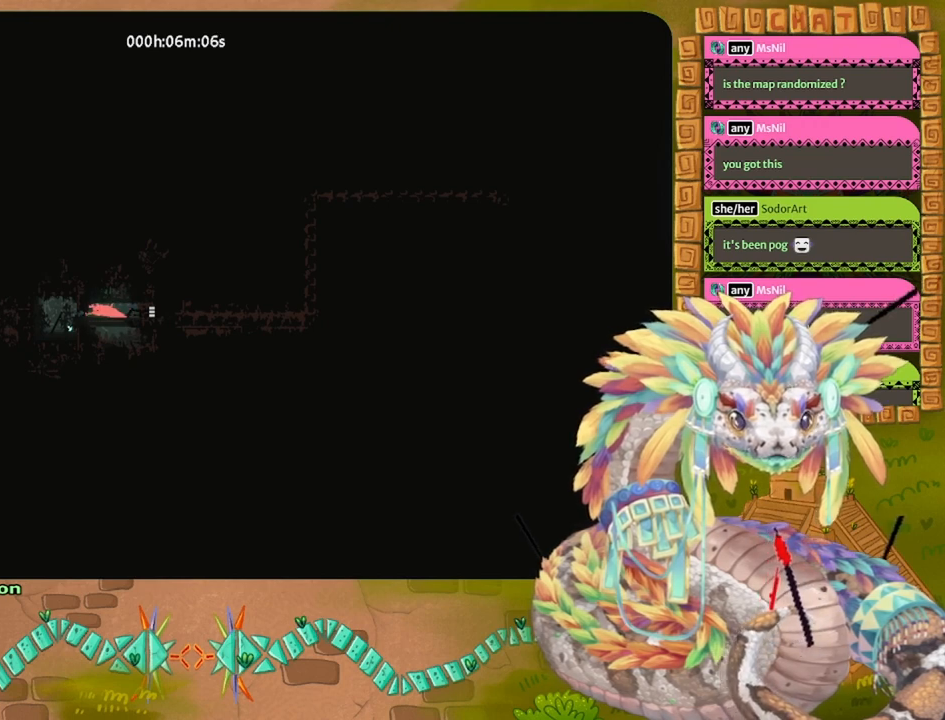
{"keys": ["grab"], "events": []}
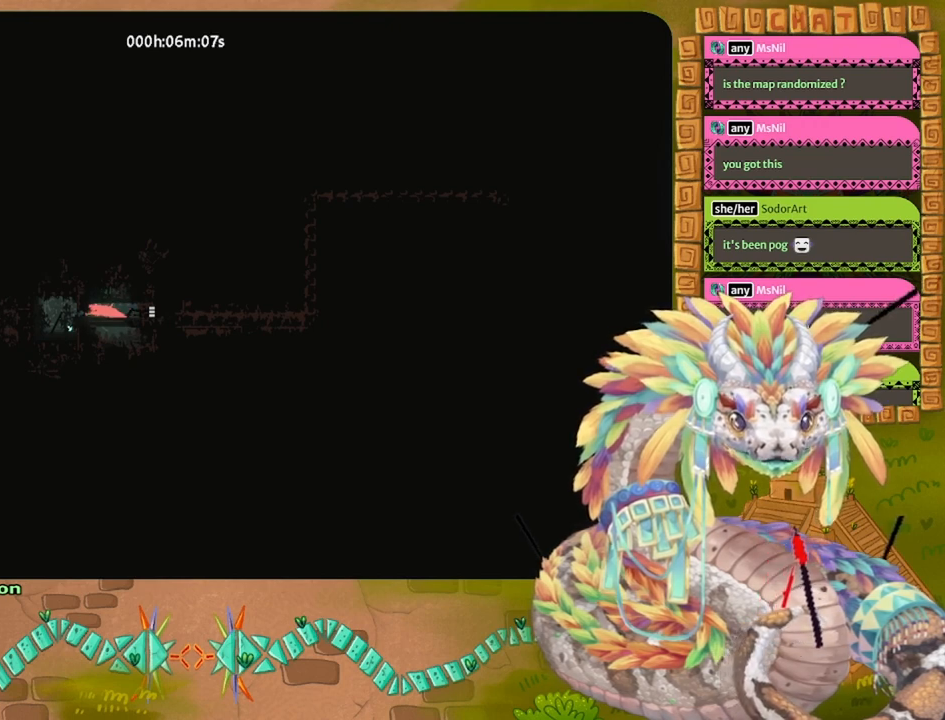
{"keys": ["left"], "events": [[33, "grab", "up"], [67, "left", "down"]]}
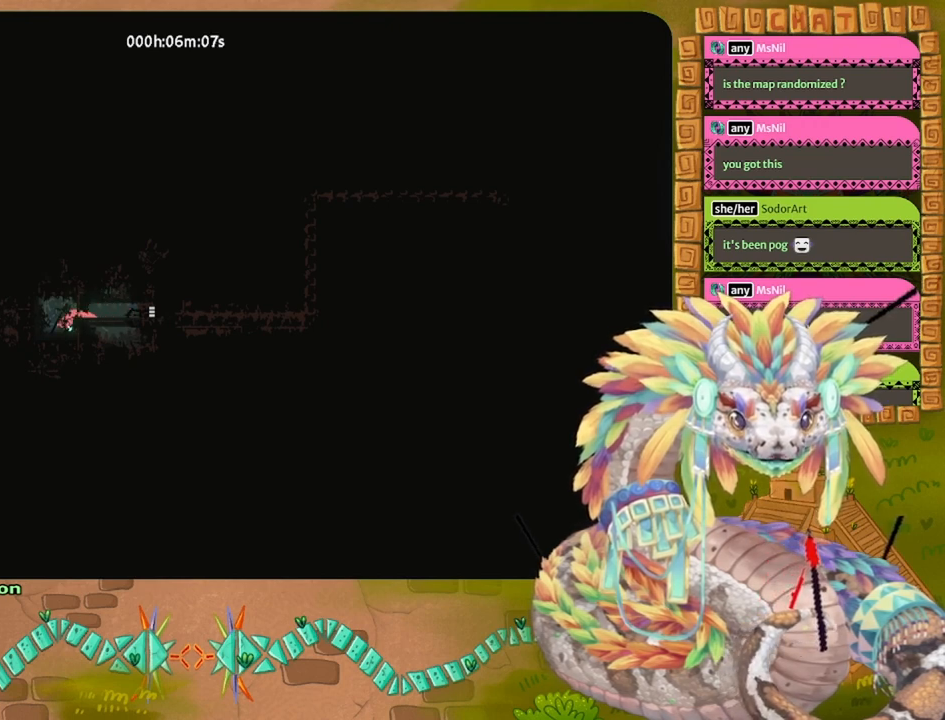
{"keys": [], "events": [[167, "up", "down"], [267, "left", "up"], [333, "up", "up"]]}
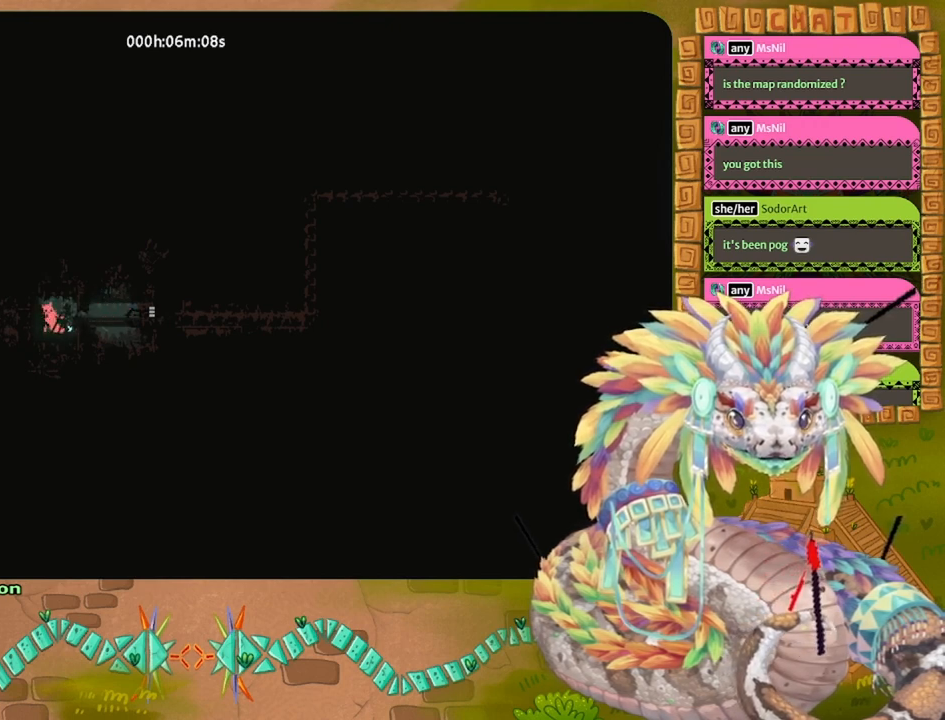
{"keys": [], "events": [[400, "right", "down"], [433, "right", "up"]]}